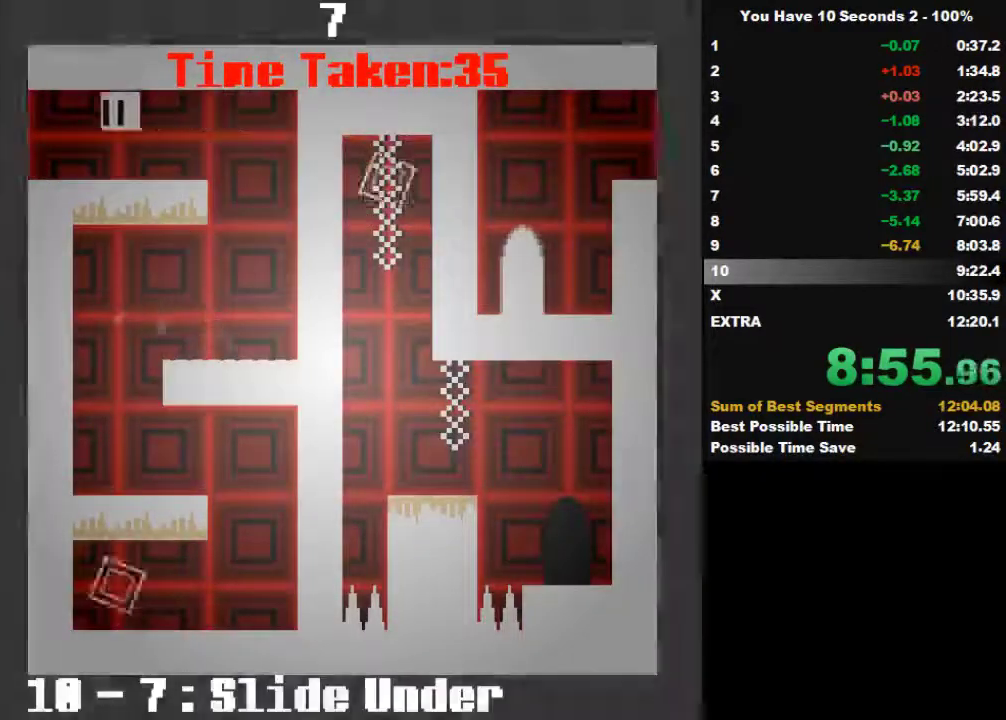
Gameplay with keyboard; each line is a JSON object with the keys held at the frame after it. "events" lists presses ("down") and releases ("up") of "down", "left", "right", "space", "split" and "up" between this image and that frame as [ms after this image, input, new state], when the widget could be followed in between. No other keys are recorded. Mouse input is not recorded. Key names are as the overlay labels them; some are game actions (e.g. jump) rather than physical keys.
{"keys": ["left"], "events": [[333, "space", "down"], [433, "space", "up"]]}
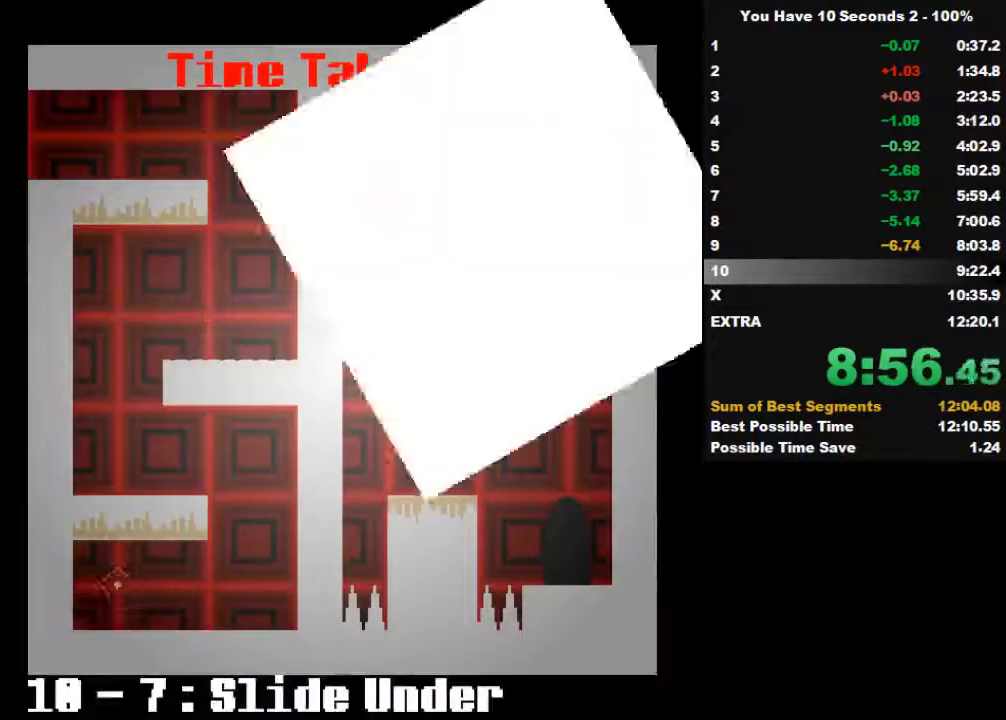
{"keys": [], "events": [[33, "left", "up"]]}
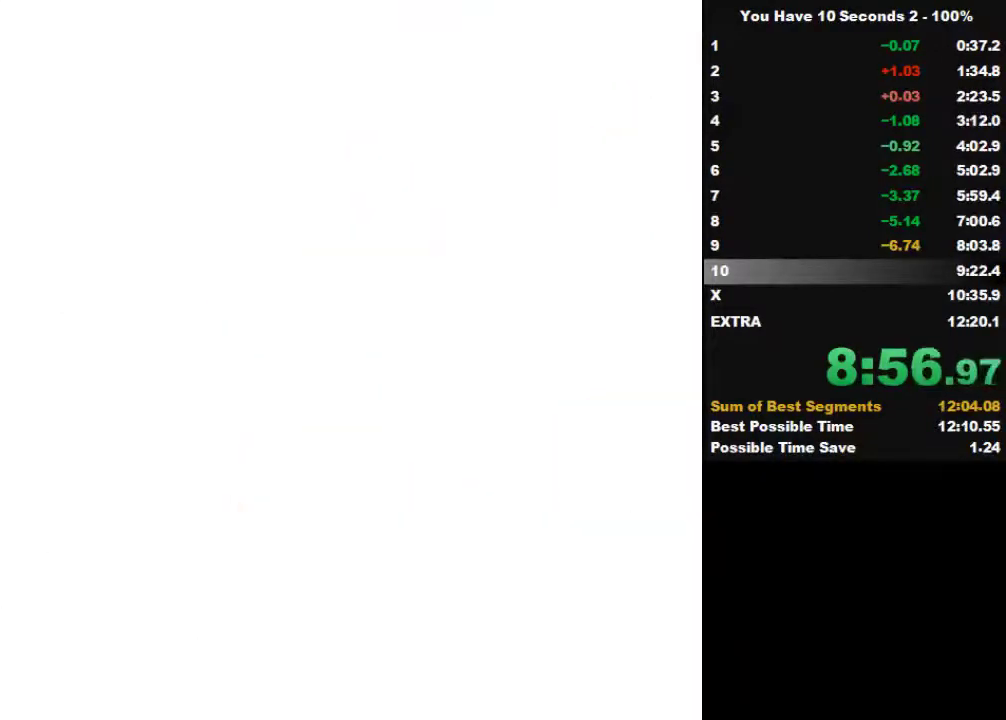
{"keys": [], "events": []}
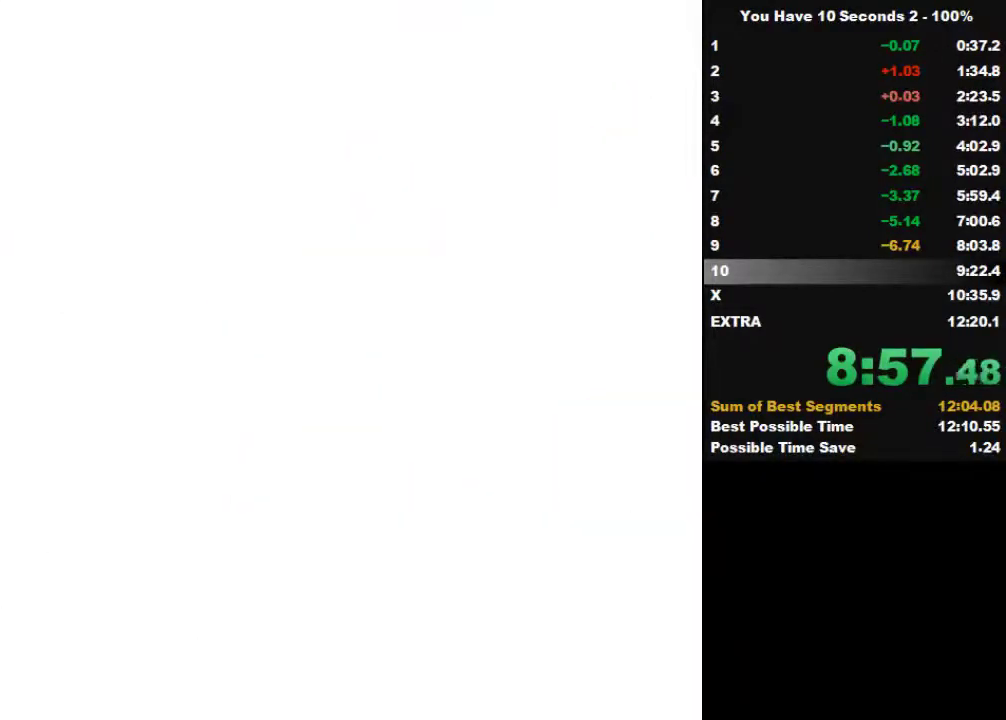
{"keys": ["right"], "events": [[133, "space", "down"], [300, "space", "up"], [500, "right", "down"]]}
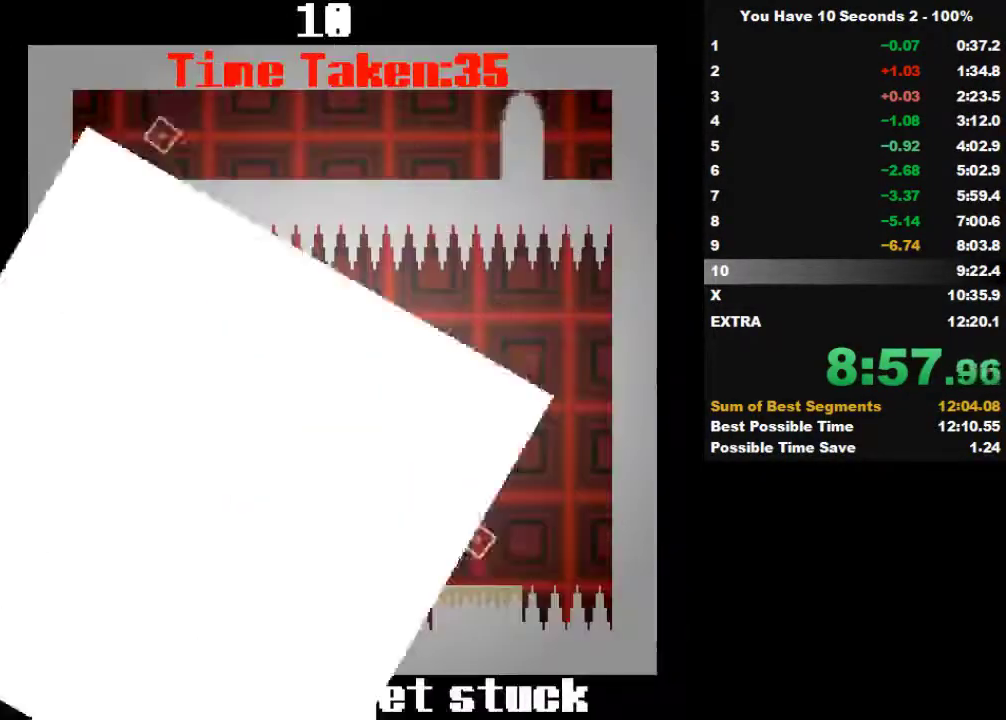
{"keys": ["right"], "events": [[133, "space", "down"], [233, "space", "up"]]}
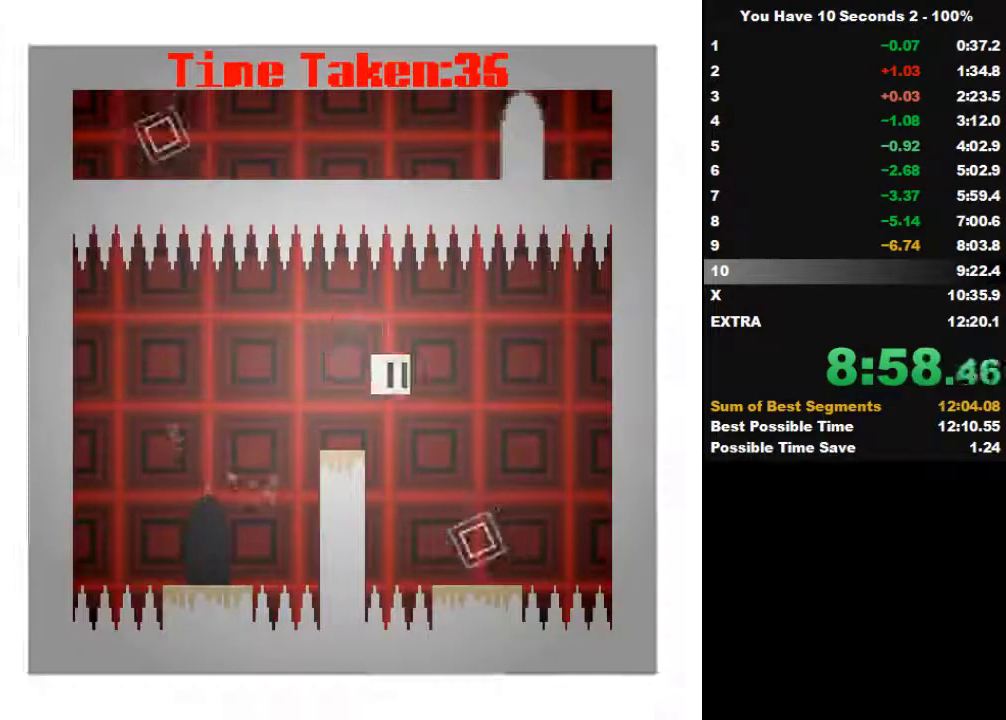
{"keys": ["right"], "events": []}
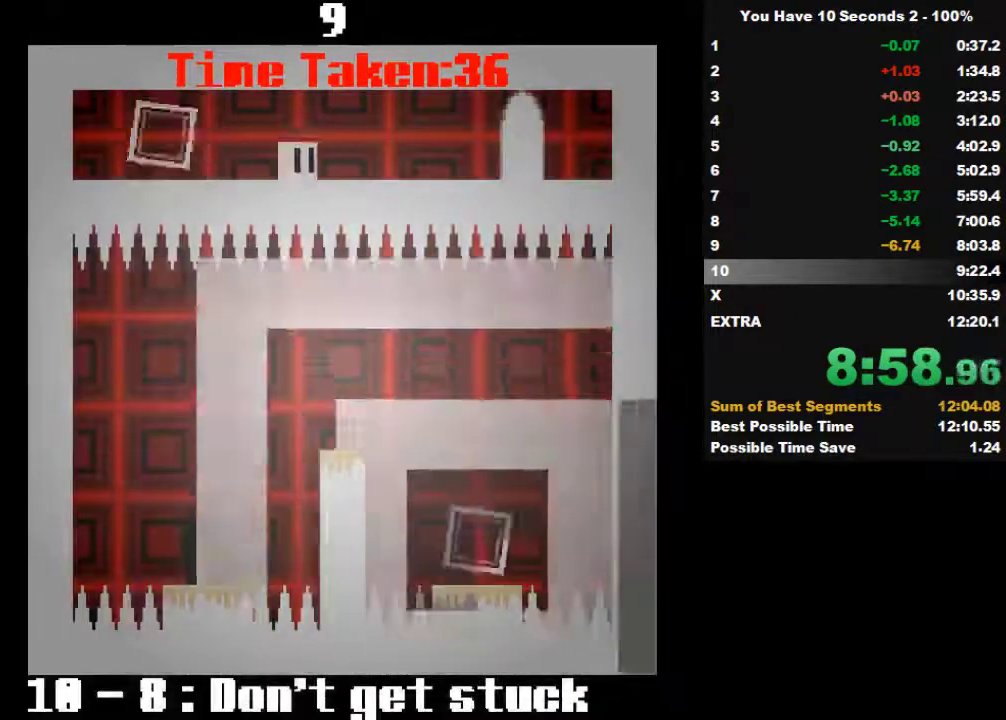
{"keys": ["right"], "events": []}
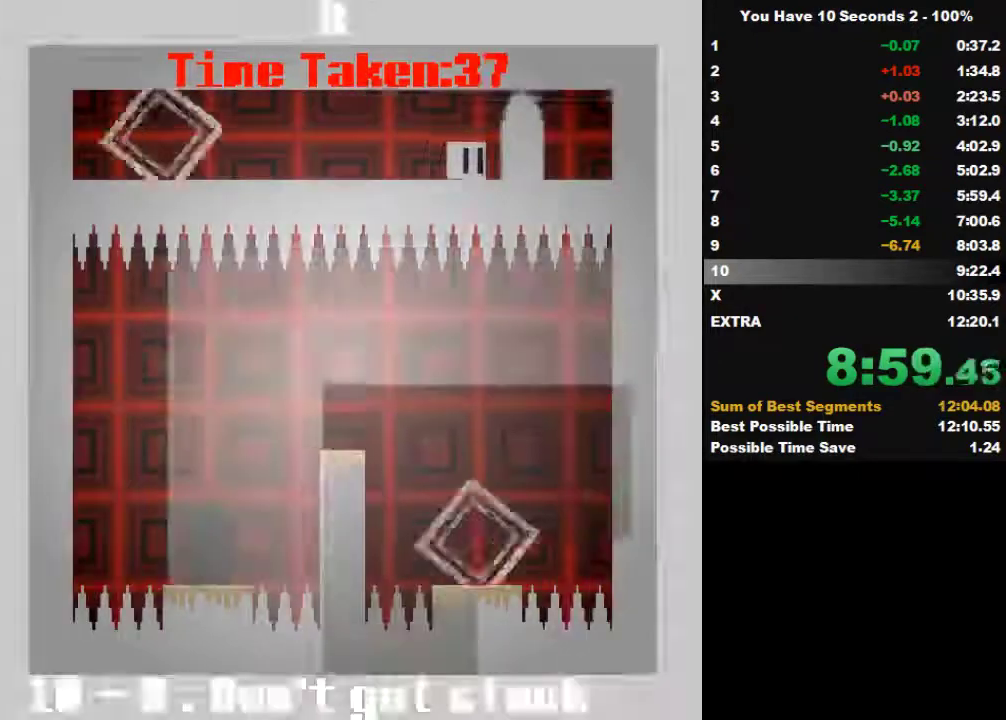
{"keys": [], "events": [[200, "right", "up"]]}
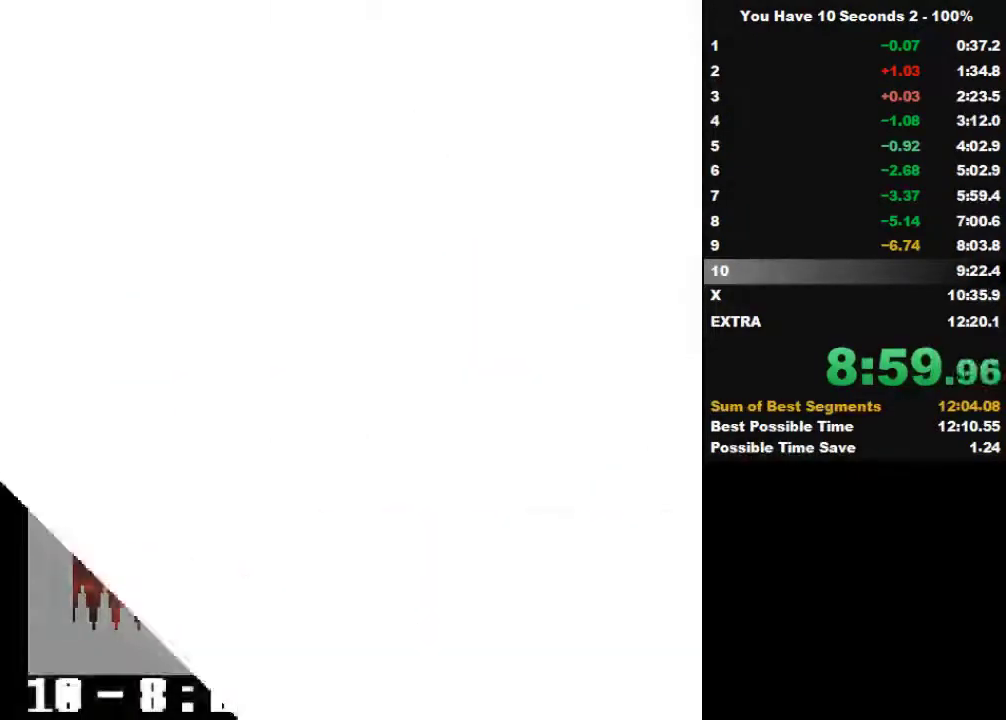
{"keys": [], "events": []}
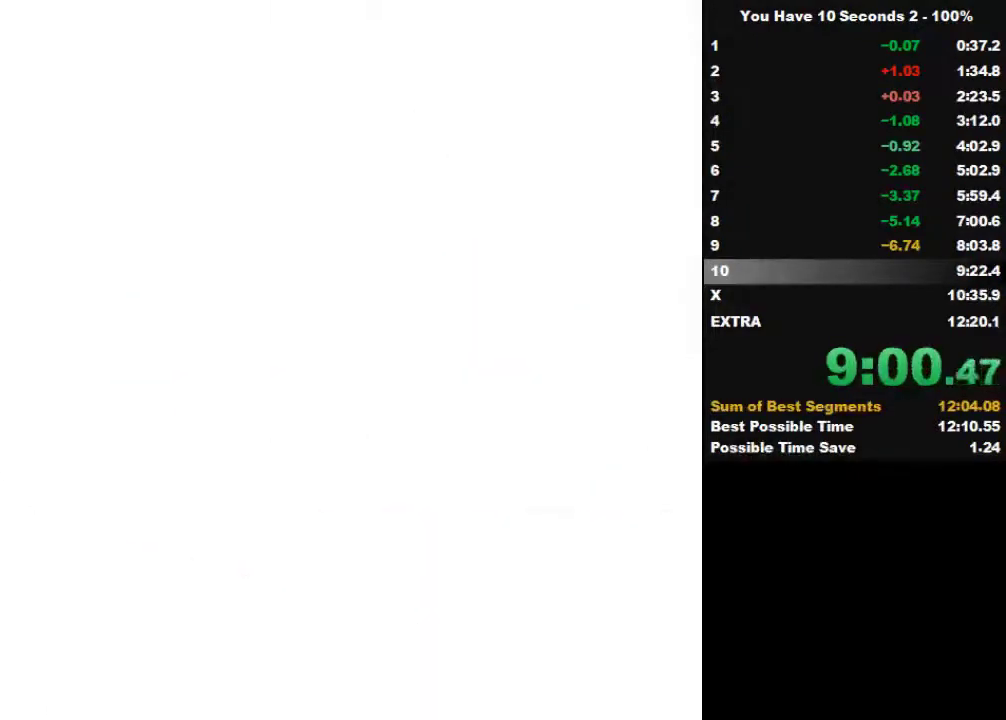
{"keys": ["right"], "events": [[100, "space", "down"], [200, "space", "up"], [300, "space", "down"], [400, "right", "down"], [433, "space", "up"]]}
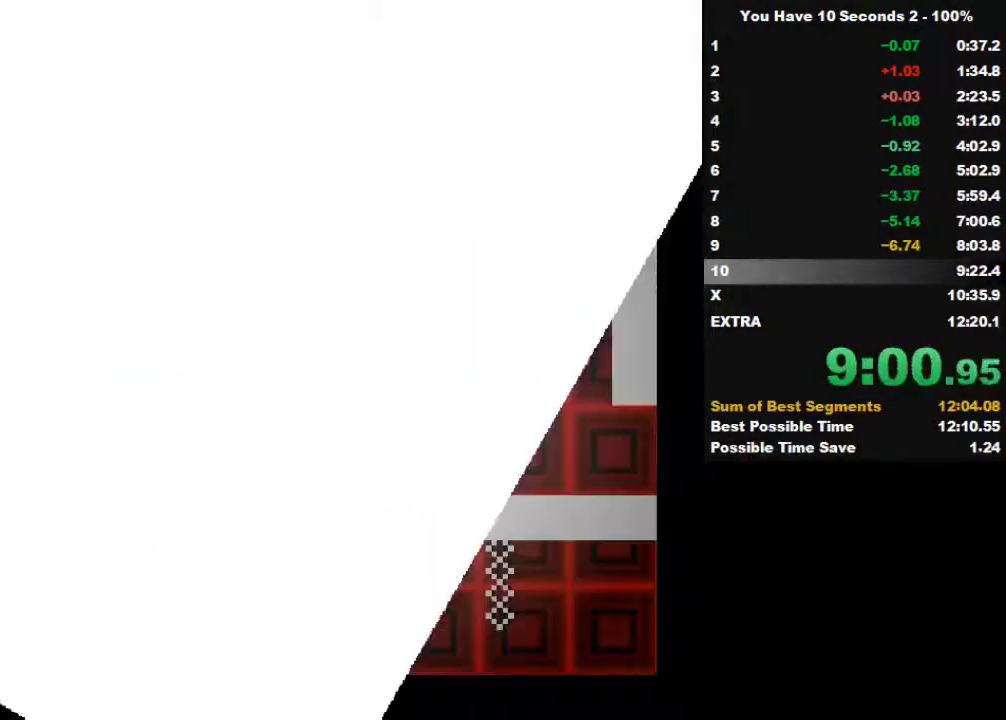
{"keys": [], "events": [[133, "left", "down"], [200, "right", "up"], [433, "left", "up"]]}
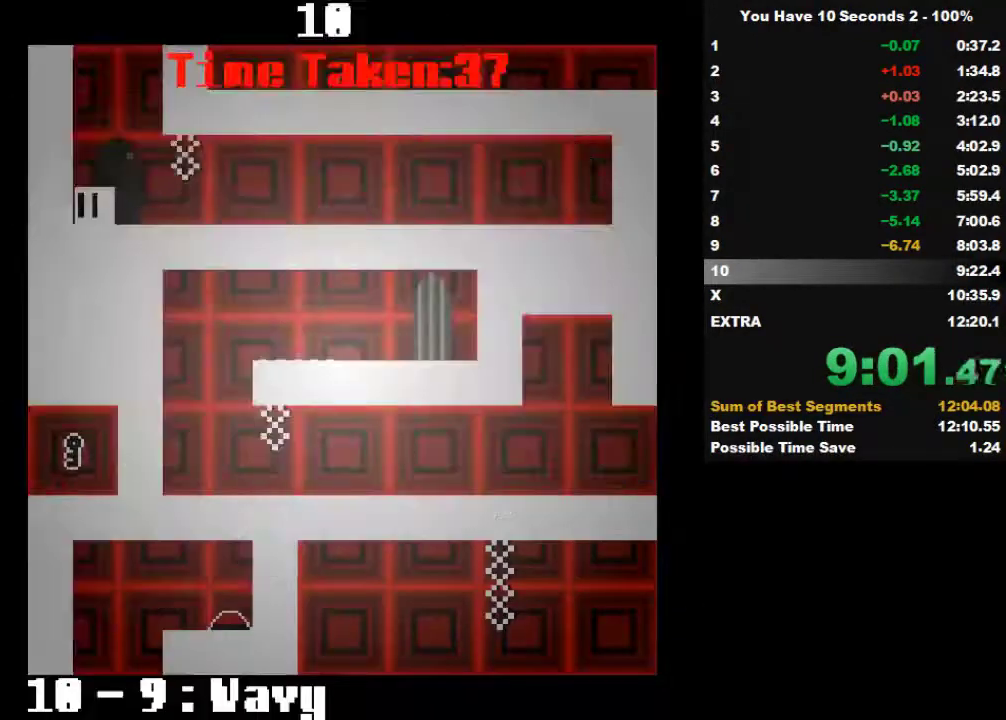
{"keys": ["right", "space"], "events": [[200, "space", "down"], [300, "space", "up"], [333, "right", "down"], [400, "space", "down"]]}
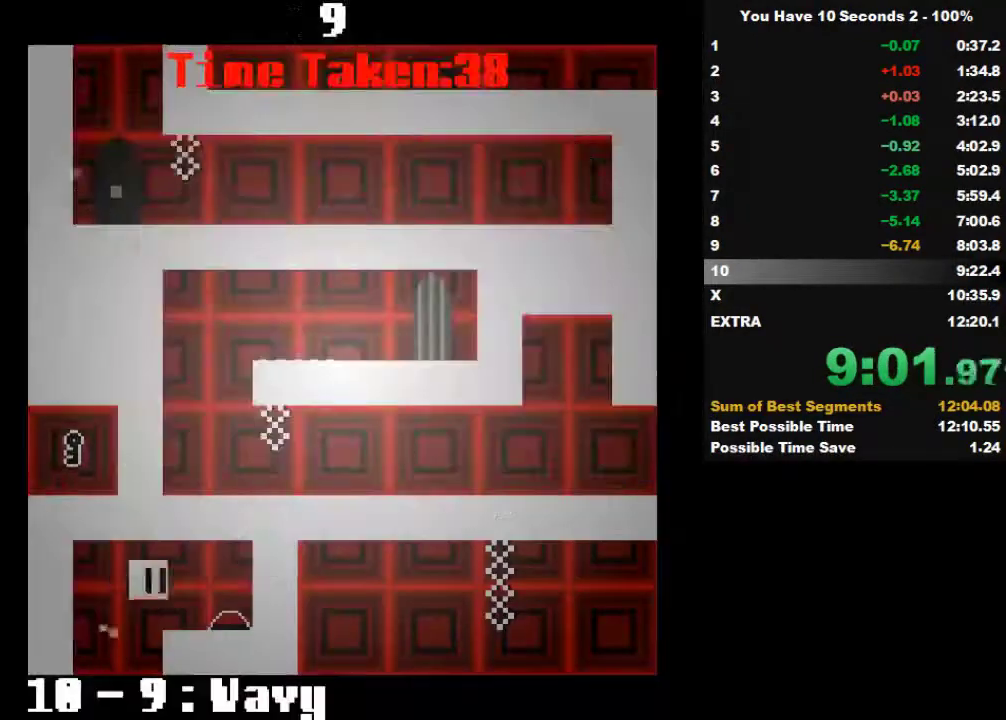
{"keys": ["right"], "events": [[33, "space", "up"], [133, "left", "down"], [200, "right", "up"], [433, "right", "down"], [500, "left", "up"]]}
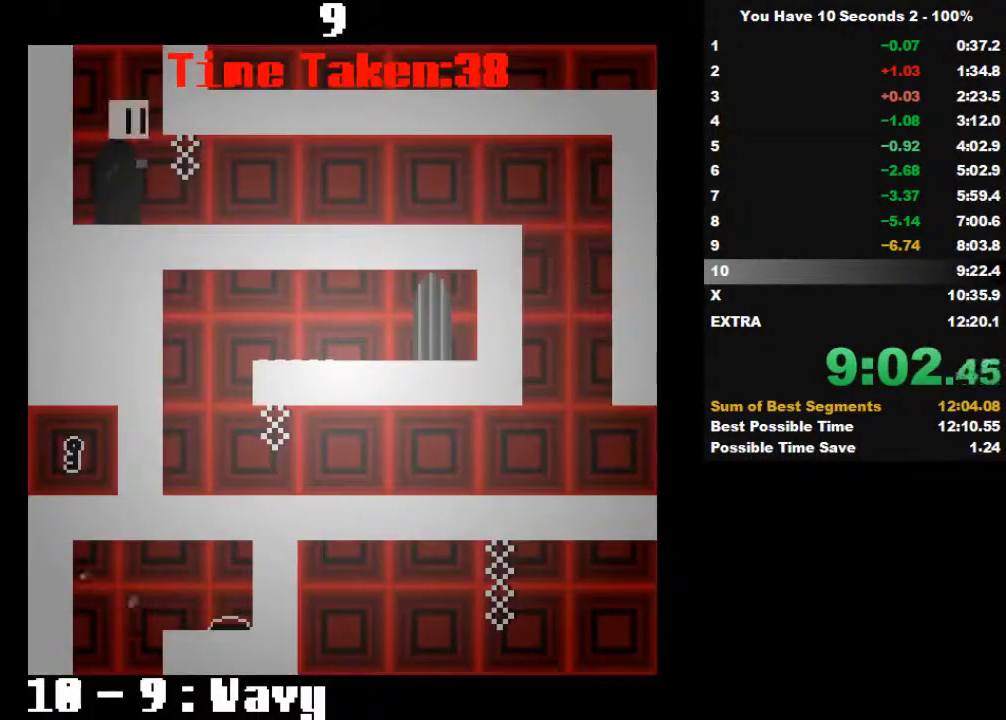
{"keys": ["right"], "events": []}
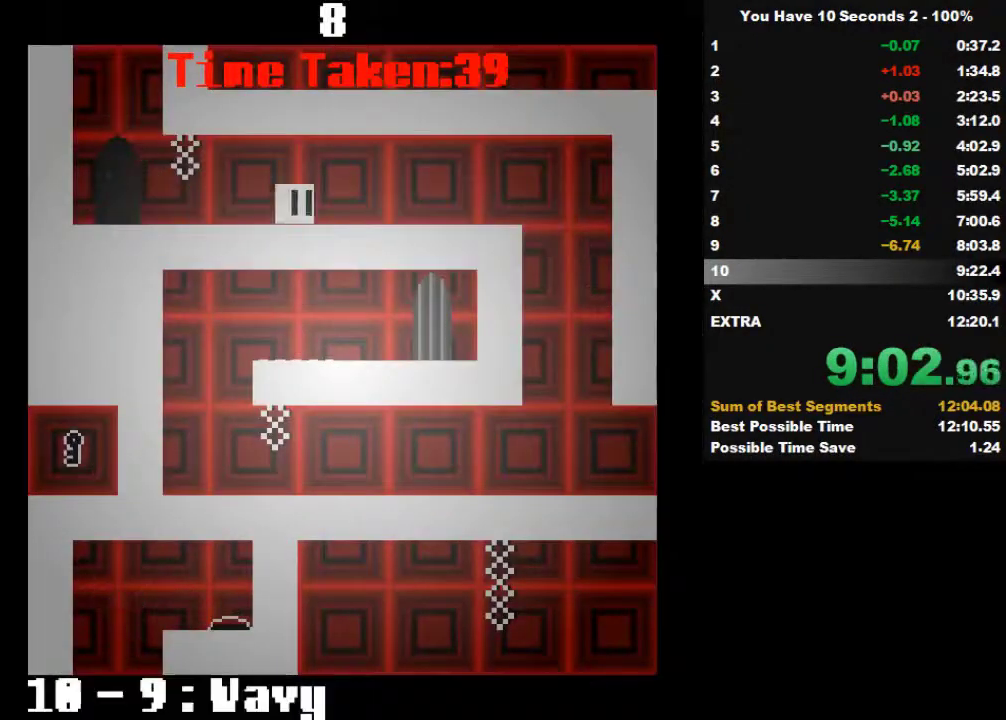
{"keys": ["right"], "events": []}
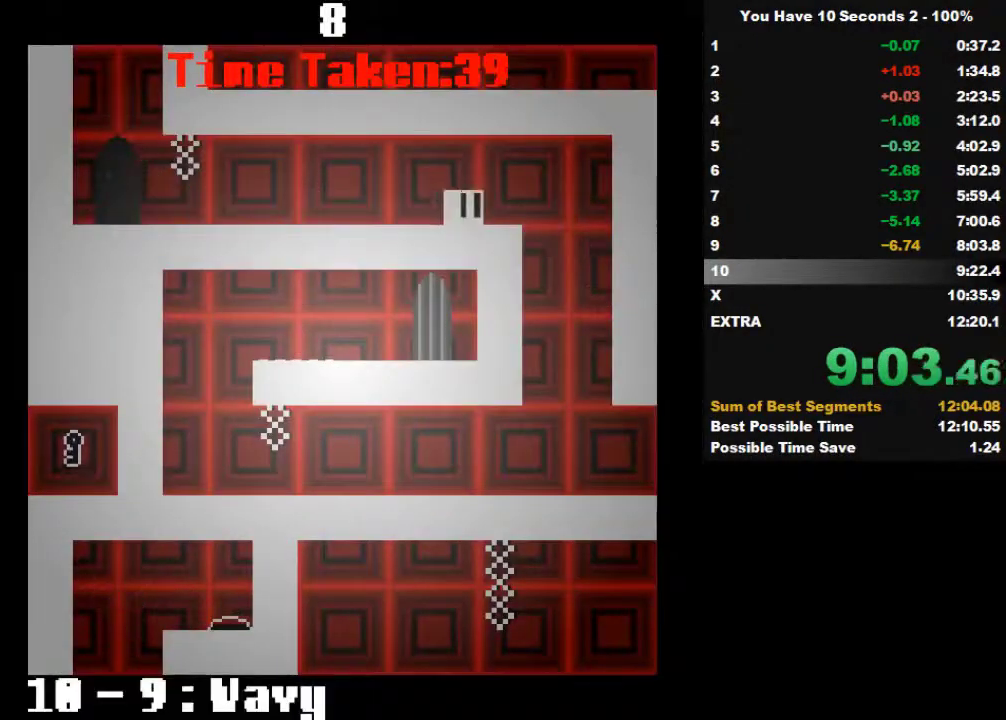
{"keys": ["right"], "events": []}
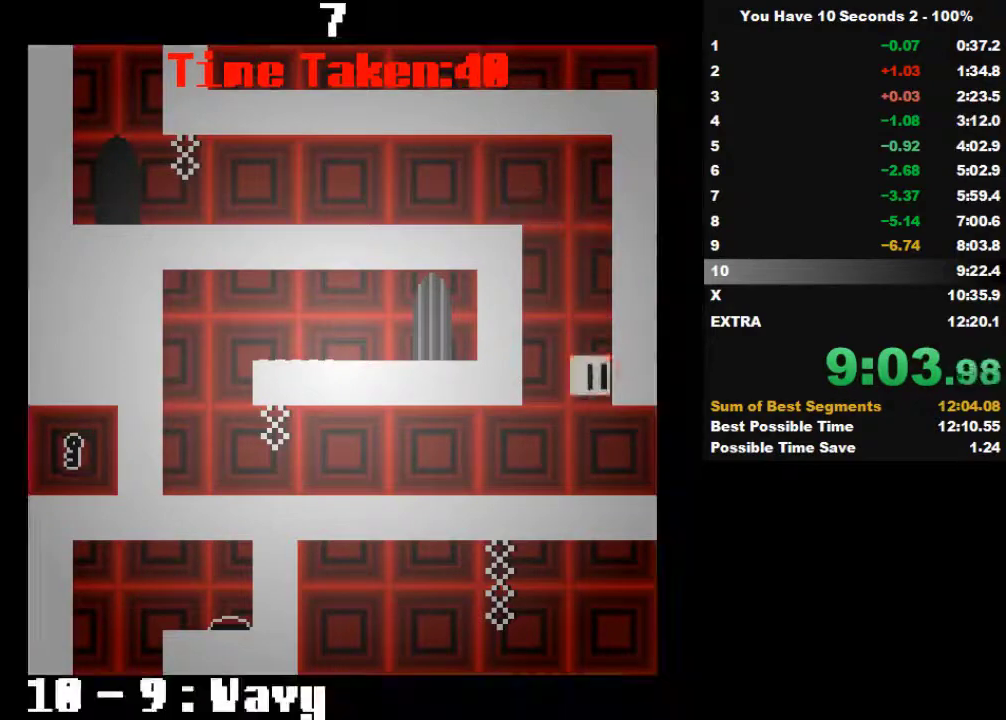
{"keys": ["left"], "events": [[300, "left", "down"], [333, "right", "up"]]}
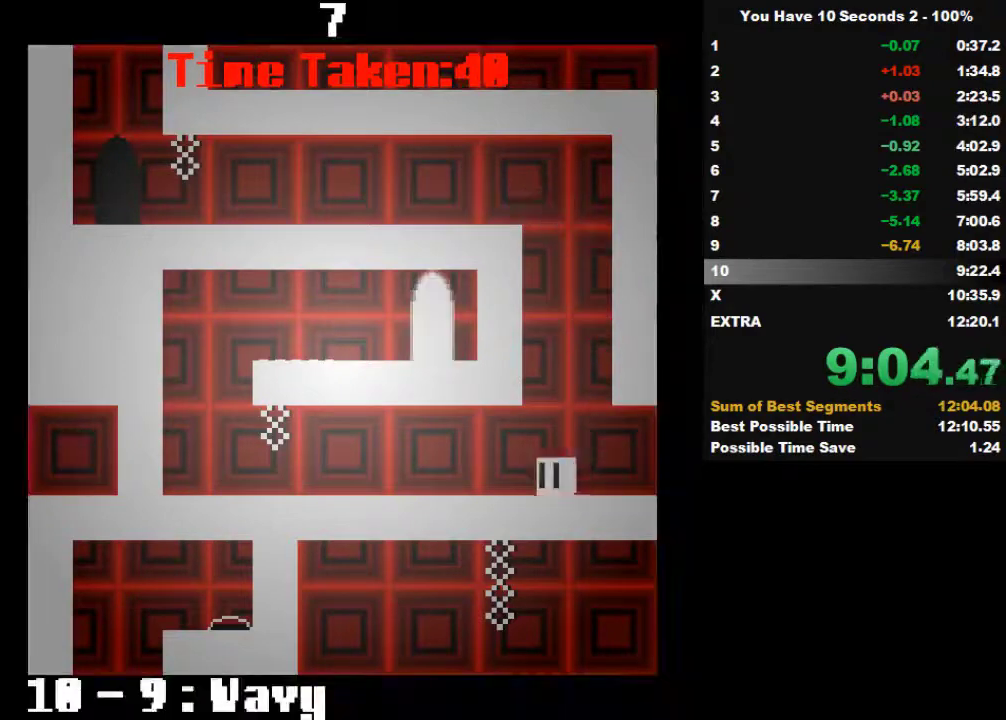
{"keys": ["left"], "events": []}
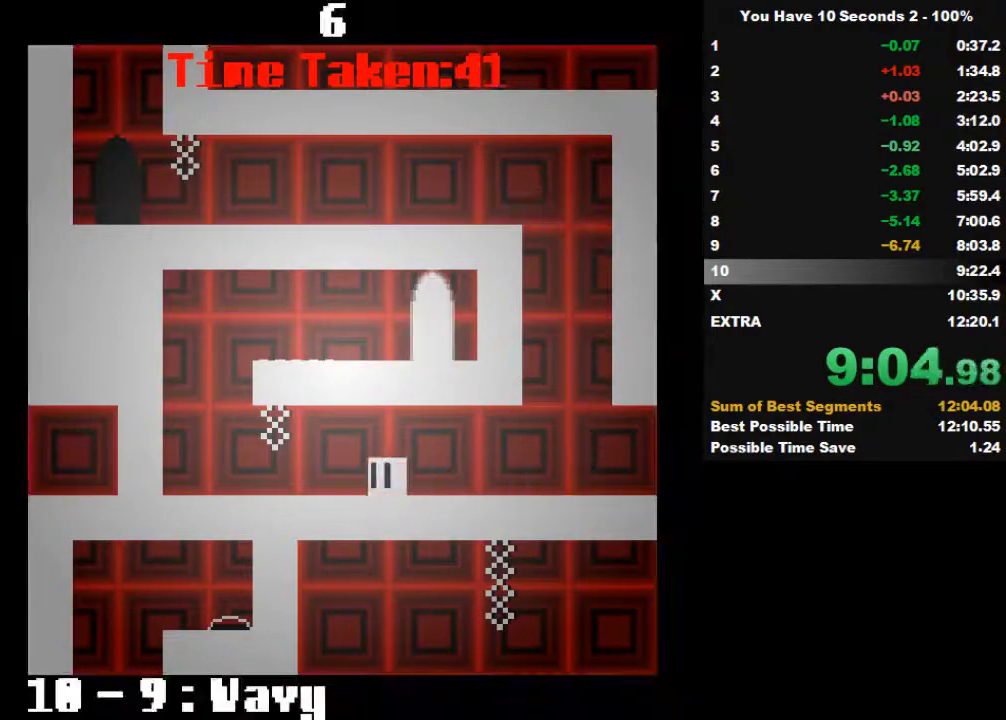
{"keys": ["left", "space"], "events": [[500, "space", "down"]]}
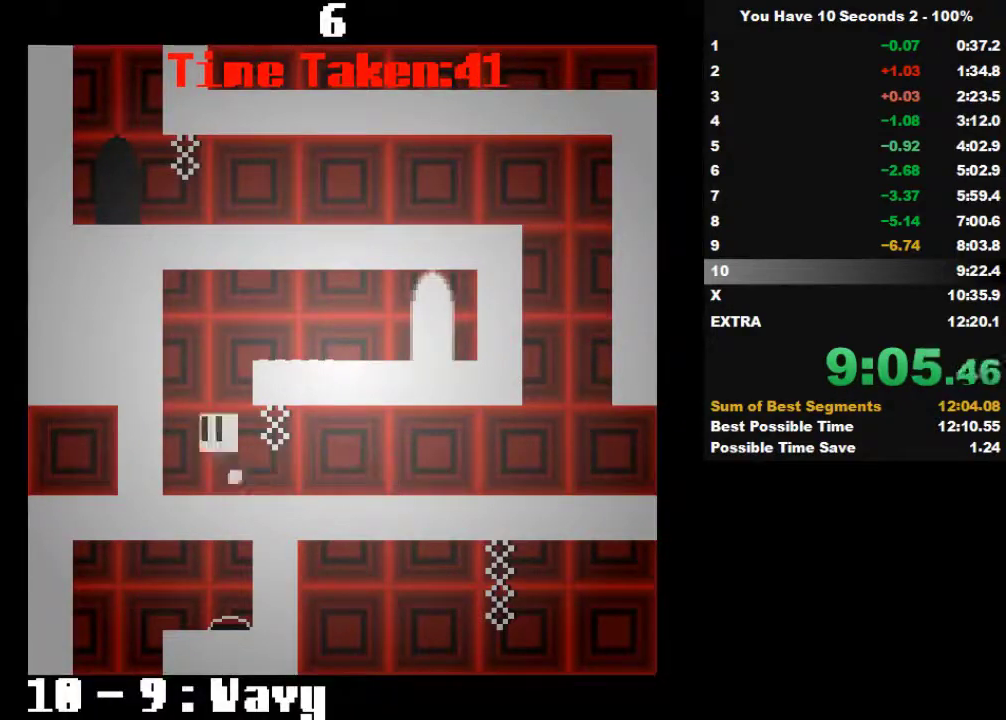
{"keys": ["right"], "events": [[33, "right", "down"], [133, "left", "up"], [133, "space", "up"]]}
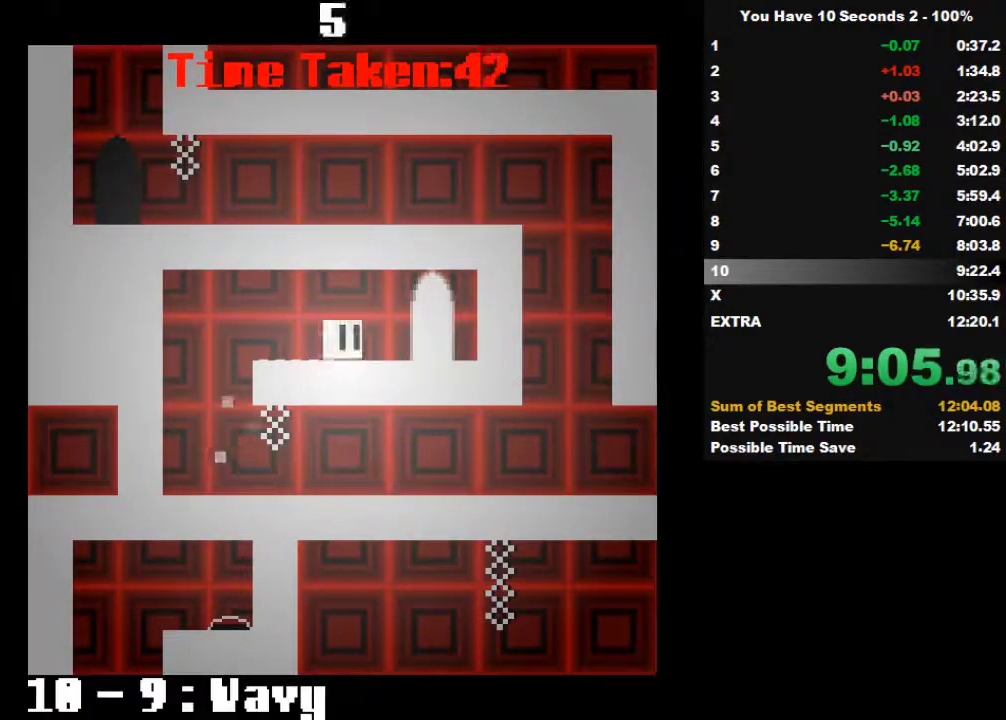
{"keys": ["right"], "events": []}
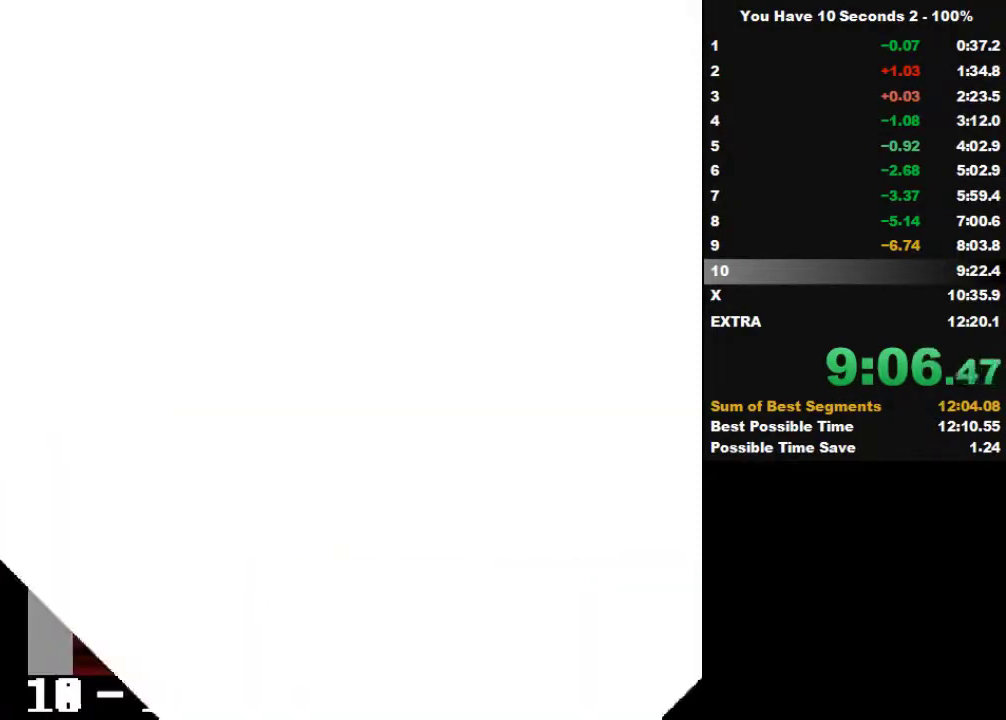
{"keys": ["right"], "events": []}
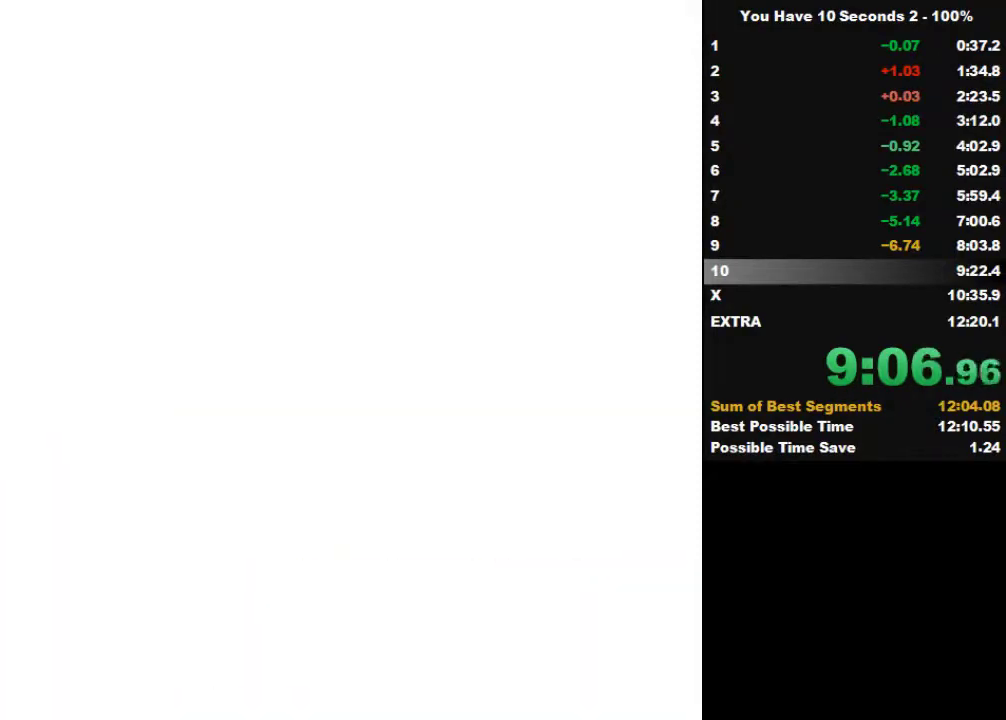
{"keys": ["left"], "events": [[433, "left", "down"], [500, "right", "up"]]}
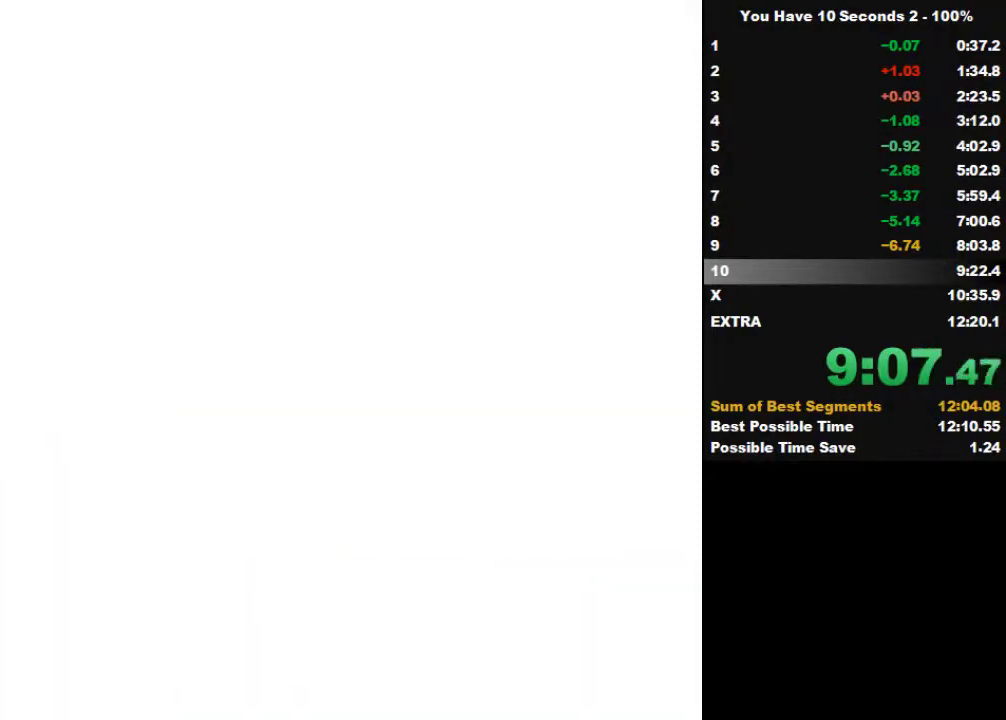
{"keys": ["left"], "events": []}
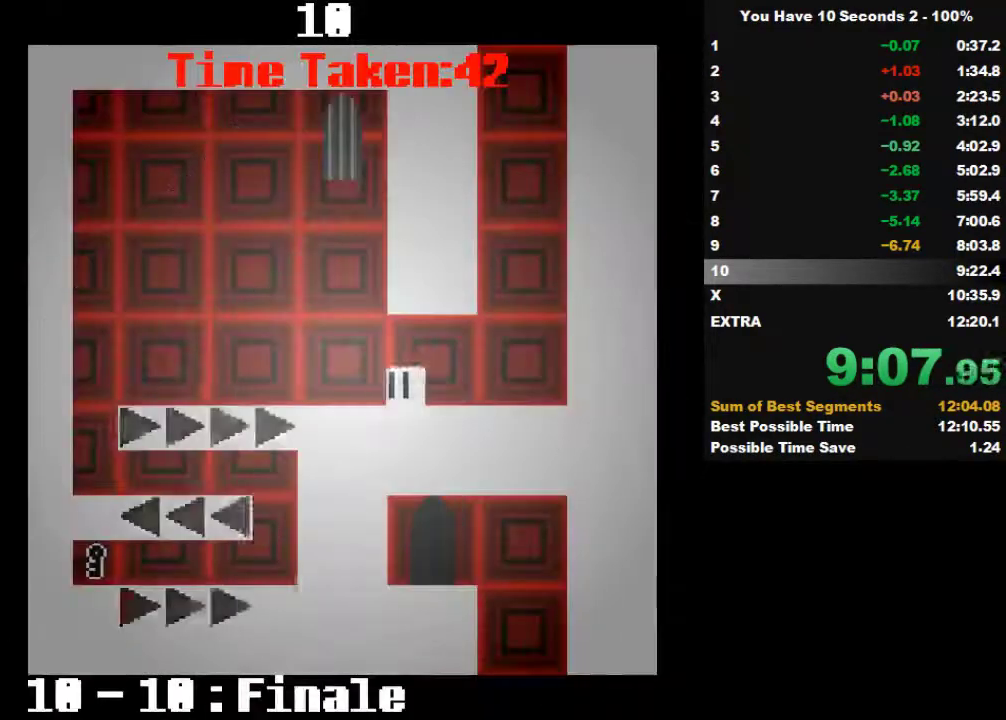
{"keys": ["left", "up"], "events": [[400, "space", "down"], [400, "up", "down"], [500, "space", "up"]]}
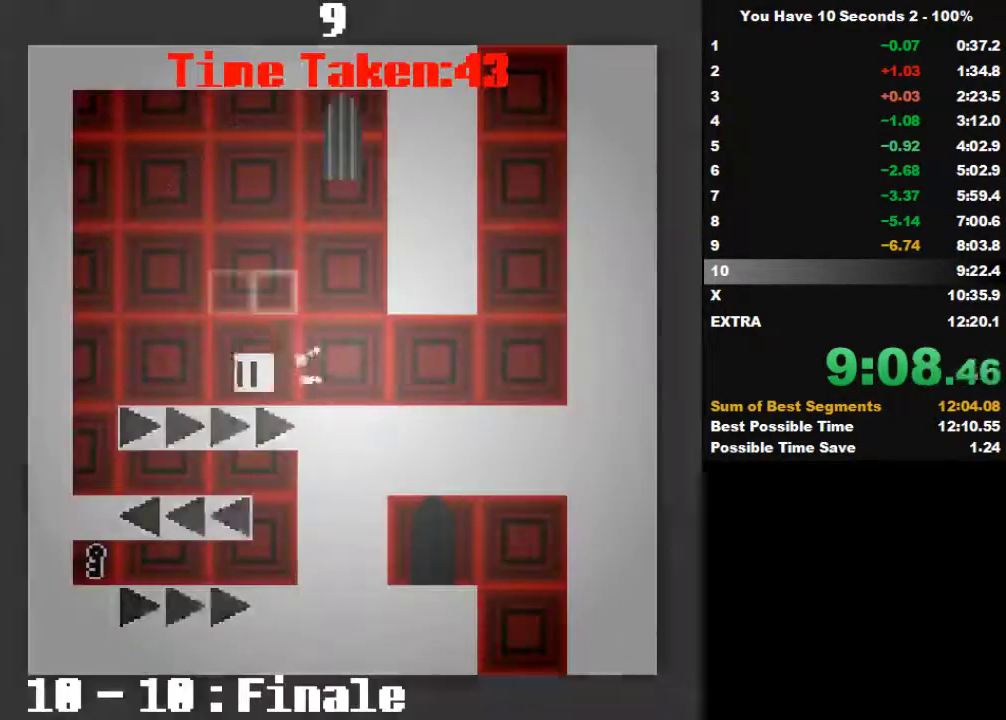
{"keys": ["left", "space", "up"], "events": [[33, "up", "up"], [100, "space", "down"], [100, "up", "down"], [200, "up", "up"], [233, "space", "up"], [233, "up", "down"], [333, "space", "down"], [400, "up", "up"], [433, "space", "up"], [433, "up", "down"], [500, "space", "down"]]}
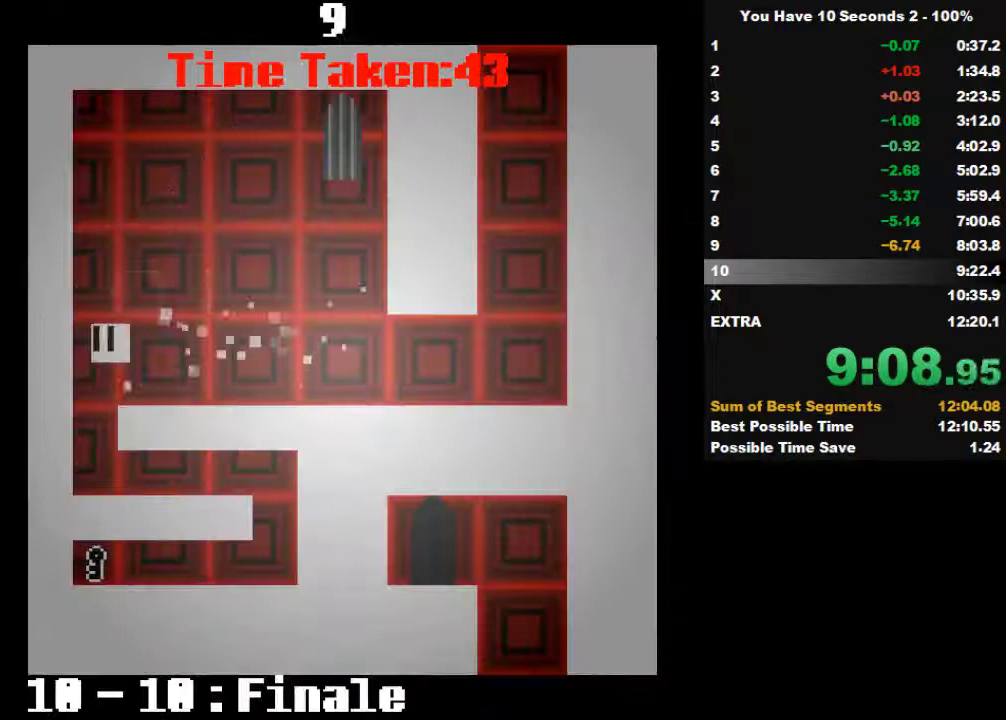
{"keys": ["right"], "events": [[33, "space", "up"], [100, "up", "up"], [200, "right", "down"], [233, "left", "up"], [333, "space", "down"], [333, "up", "down"], [433, "space", "up"], [433, "up", "up"]]}
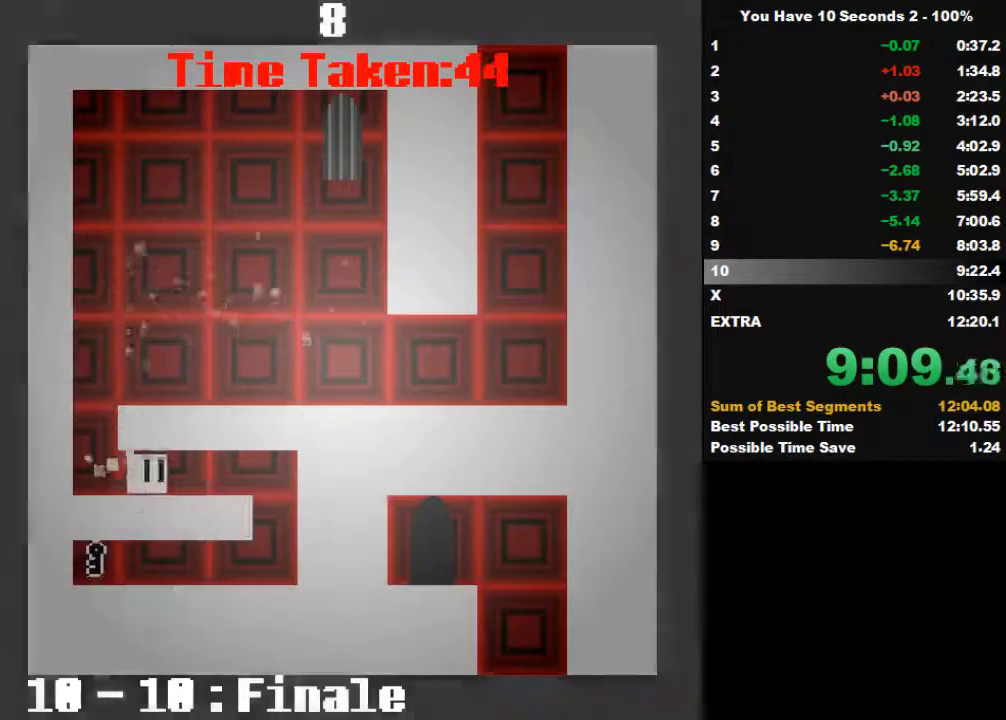
{"keys": ["right", "up"], "events": [[33, "space", "down"], [33, "up", "down"], [133, "space", "up"], [200, "up", "up"], [233, "up", "down"], [300, "space", "down"], [400, "space", "up"], [400, "up", "up"], [500, "up", "down"]]}
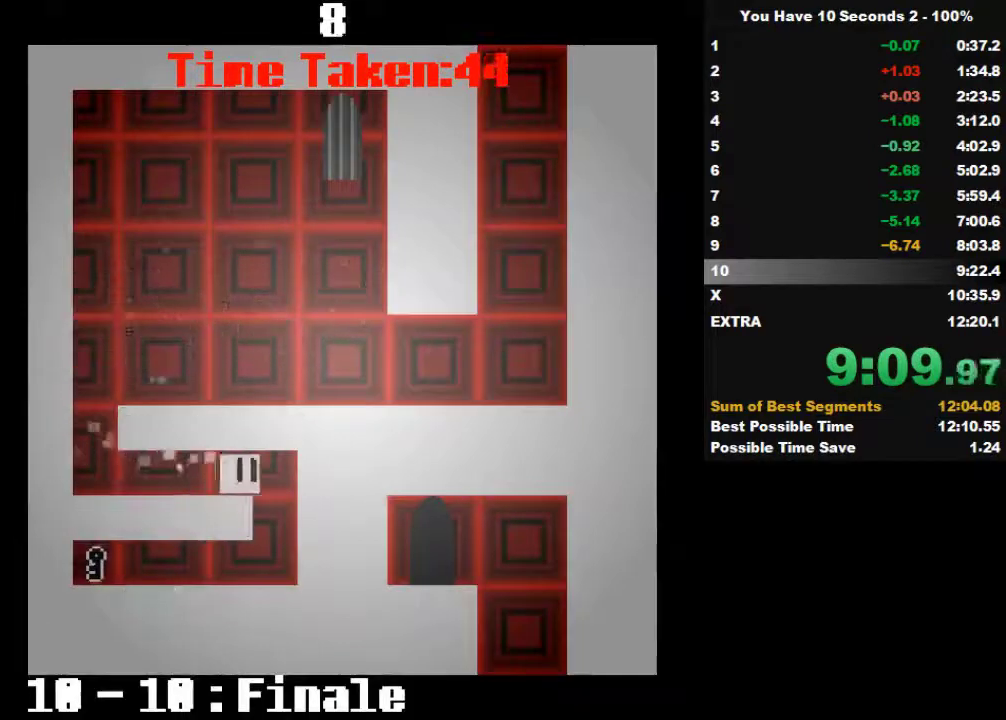
{"keys": ["left", "space", "up"], "events": [[33, "space", "down"], [200, "up", "up"], [233, "space", "up"], [333, "left", "down"], [333, "right", "up"], [500, "space", "down"], [500, "up", "down"]]}